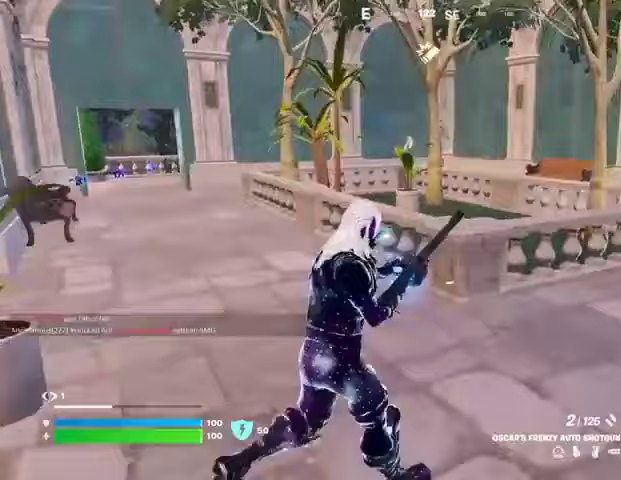
Gameplay with a controller (PlayStation layout); each line is a JSON object with the inputs held at the frame after it. "events" lists button and stick changes between this image and that frame as [ms after this image, input, new state], when the widget could be followed in between.
{"buttons": [], "left_stick": "up", "right_stick": "center", "events": [[167, "right_stick", "right"], [233, "left_stick", "up-left"], [367, "left_stick", "up"], [367, "right_stick", "center"]]}
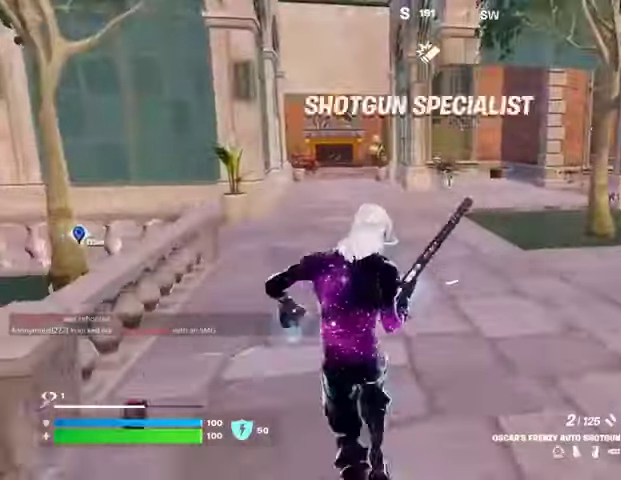
{"buttons": [], "left_stick": "up", "right_stick": "right", "events": [[500, "right_stick", "right"]]}
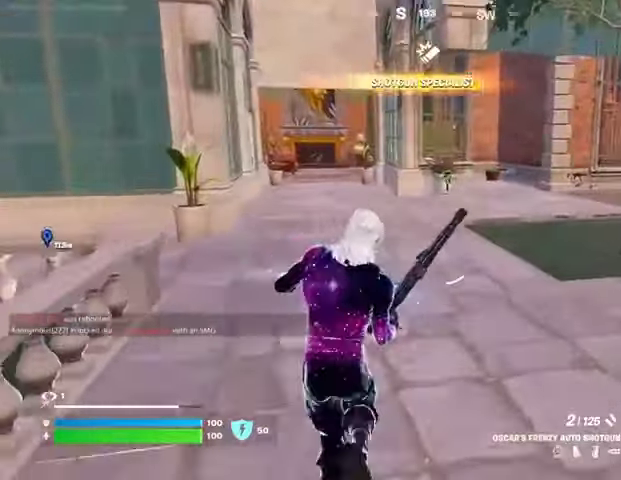
{"buttons": [], "left_stick": "up-left", "right_stick": "center", "events": [[33, "left_stick", "up-left"], [233, "right_stick", "center"]]}
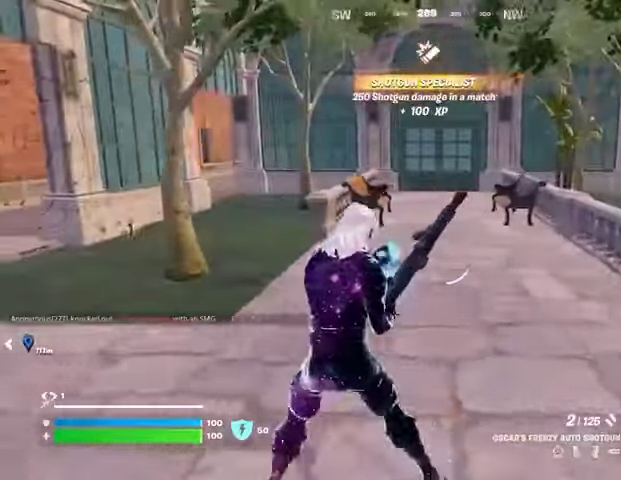
{"buttons": [], "left_stick": "up-left", "right_stick": "left", "events": [[333, "right_stick", "left"]]}
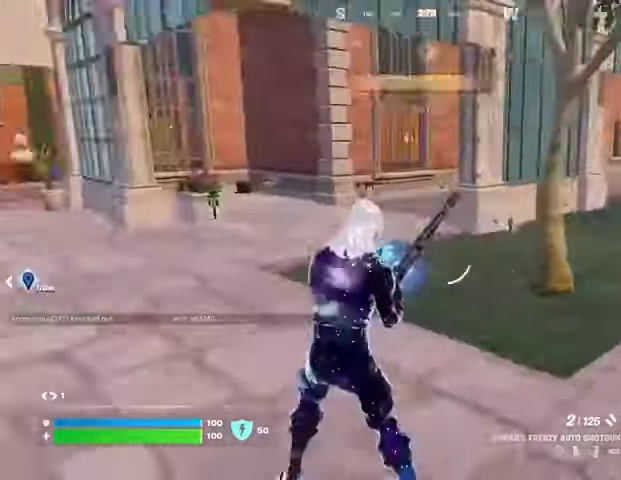
{"buttons": [], "left_stick": "up", "right_stick": "center", "events": [[33, "left_stick", "up"], [167, "right_stick", "center"]]}
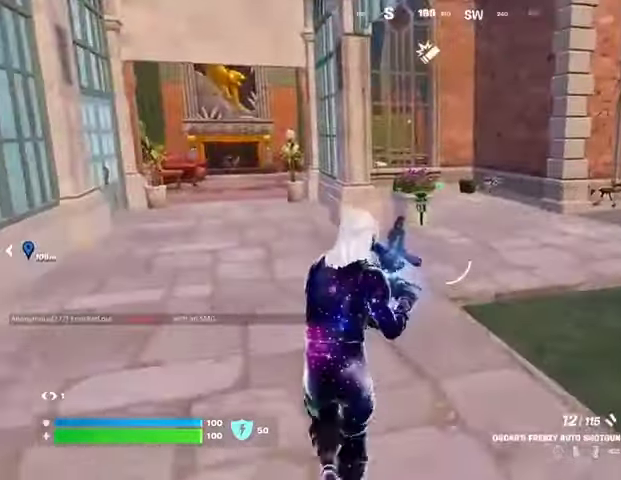
{"buttons": [], "left_stick": "up", "right_stick": "center", "events": []}
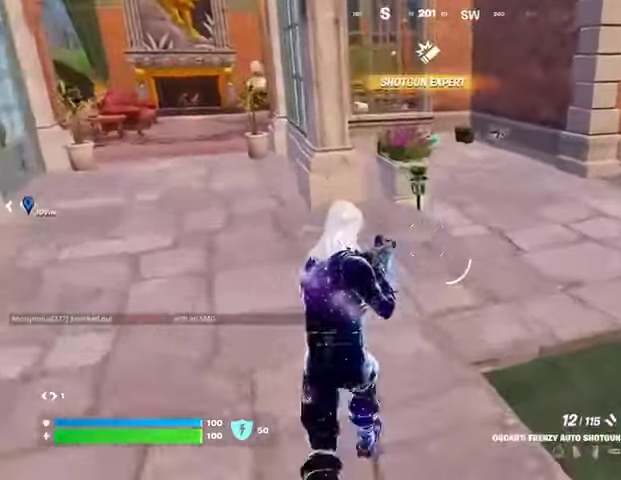
{"buttons": [], "left_stick": "up-left", "right_stick": "center", "events": [[167, "L1", "down"], [267, "L1", "up"], [367, "SQUARE", "down"], [400, "SQUARE", "up"], [467, "left_stick", "up-left"]]}
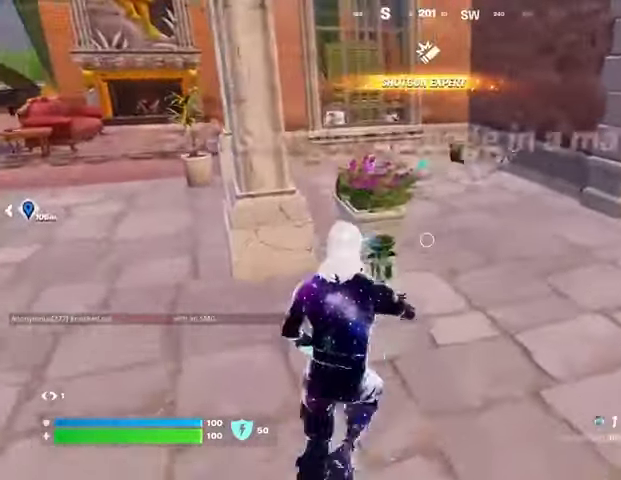
{"buttons": [], "left_stick": "up", "right_stick": "center", "events": [[33, "L3", "down"], [33, "right_stick", "right"], [133, "L3", "up"], [167, "left_stick", "up-right"], [233, "right_stick", "center"], [333, "left_stick", "up"]]}
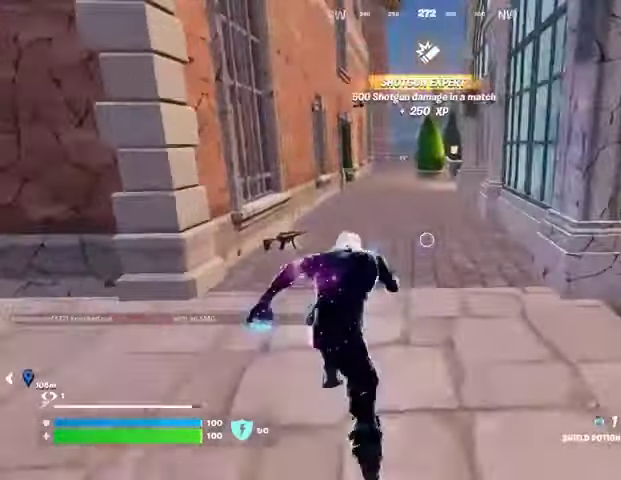
{"buttons": [], "left_stick": "center", "right_stick": "center", "events": [[133, "L1", "down"], [200, "L1", "up"], [367, "R3", "down"], [433, "left_stick", "center"], [467, "R3", "up"]]}
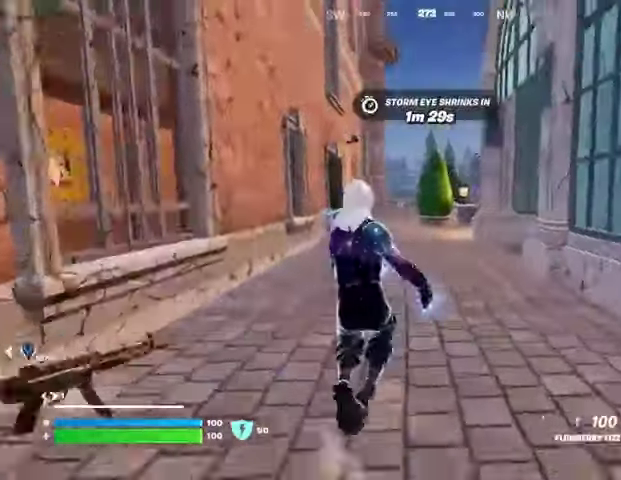
{"buttons": ["R2"], "left_stick": "up", "right_stick": "center", "events": [[67, "CROSS", "down"], [167, "CROSS", "up"], [167, "left_stick", "up"], [200, "R2", "down"]]}
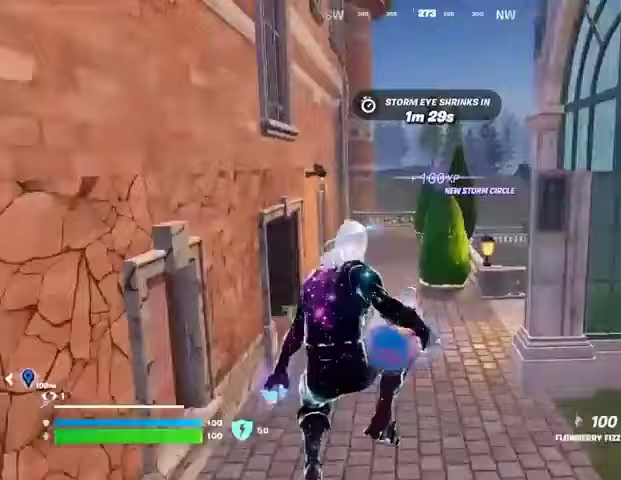
{"buttons": ["R2"], "left_stick": "up", "right_stick": "left", "events": [[33, "R3", "down"], [133, "R3", "up"], [467, "right_stick", "left"]]}
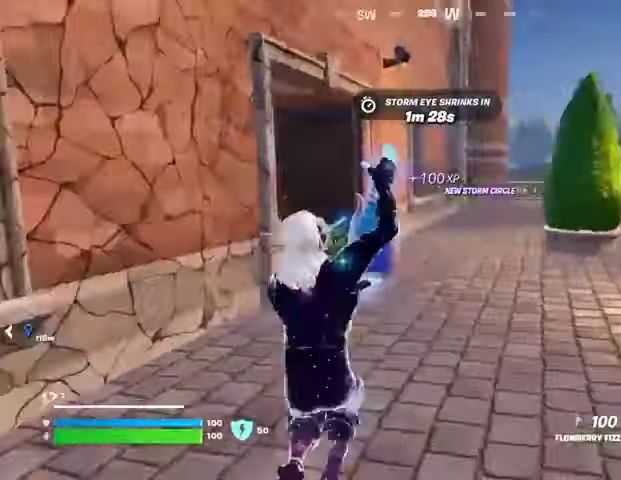
{"buttons": ["R2"], "left_stick": "up-right", "right_stick": "center", "events": [[33, "left_stick", "up-right"], [200, "right_stick", "center"], [233, "R3", "down"], [300, "R3", "up"]]}
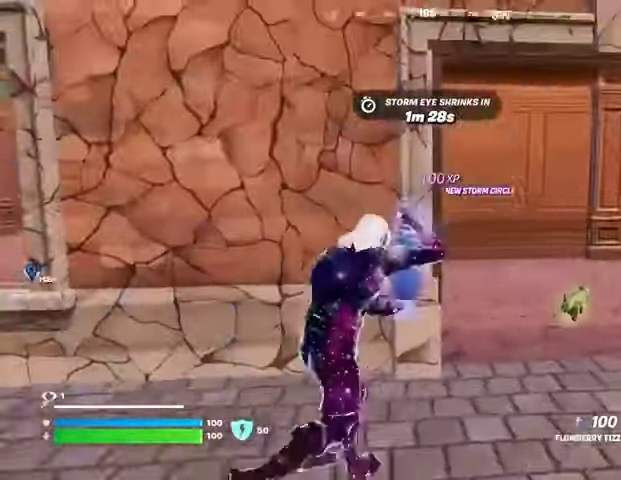
{"buttons": [], "left_stick": "up-right", "right_stick": "left", "events": [[67, "L1", "down"], [67, "R2", "up"], [67, "right_stick", "right"], [133, "L1", "up"], [200, "right_stick", "left"], [233, "L3", "down"], [333, "L3", "up"], [333, "right_stick", "center"], [433, "L1", "down"], [433, "right_stick", "left"], [500, "L1", "up"]]}
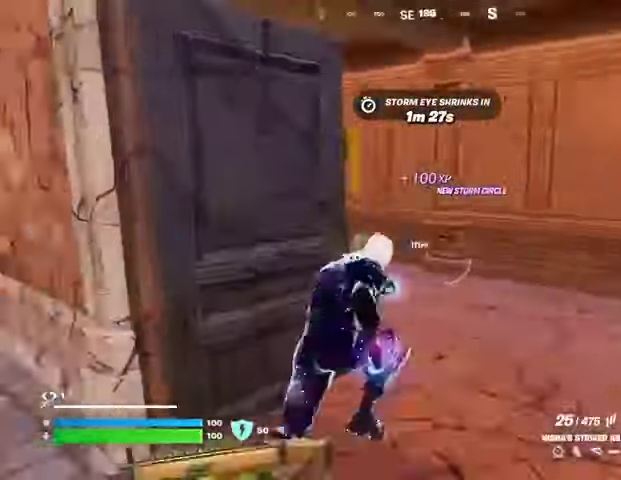
{"buttons": [], "left_stick": "up-left", "right_stick": "center", "events": [[133, "left_stick", "up"], [133, "right_stick", "center"], [467, "left_stick", "up-left"]]}
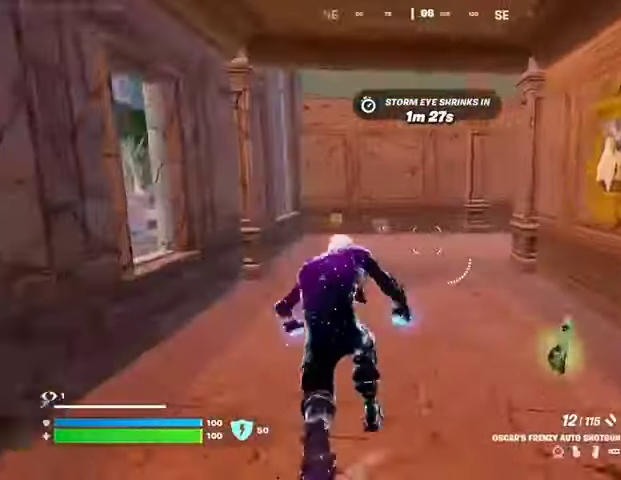
{"buttons": [], "left_stick": "up-left", "right_stick": "right", "events": [[67, "left_stick", "up"], [400, "right_stick", "right"], [467, "left_stick", "up-left"]]}
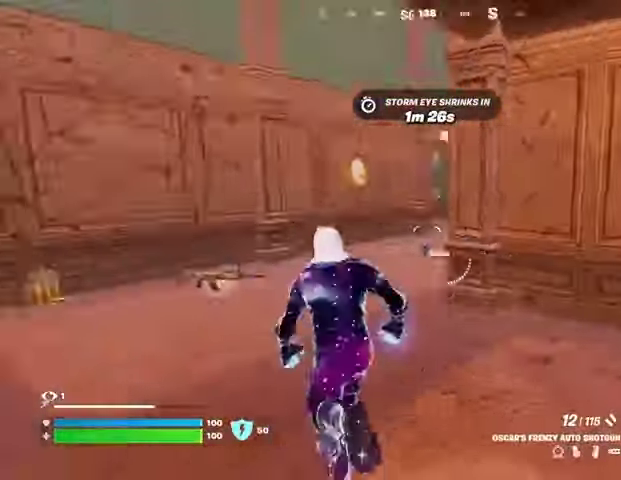
{"buttons": [], "left_stick": "up", "right_stick": "center", "events": [[67, "right_stick", "center"], [400, "left_stick", "up"]]}
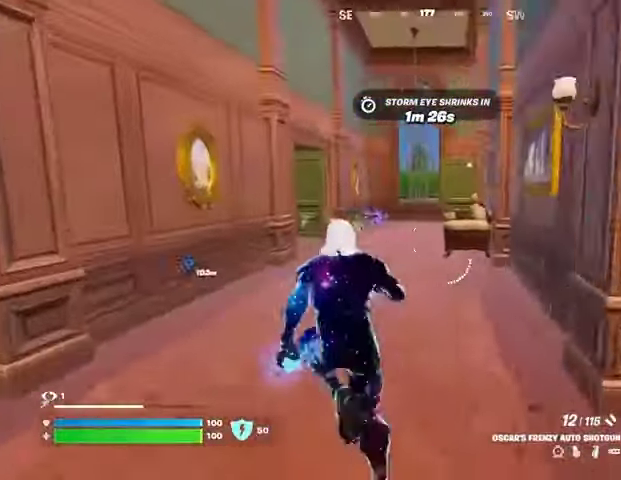
{"buttons": [], "left_stick": "up-right", "right_stick": "left", "events": [[33, "right_stick", "left"], [167, "right_stick", "center"], [300, "left_stick", "up-right"], [500, "right_stick", "left"]]}
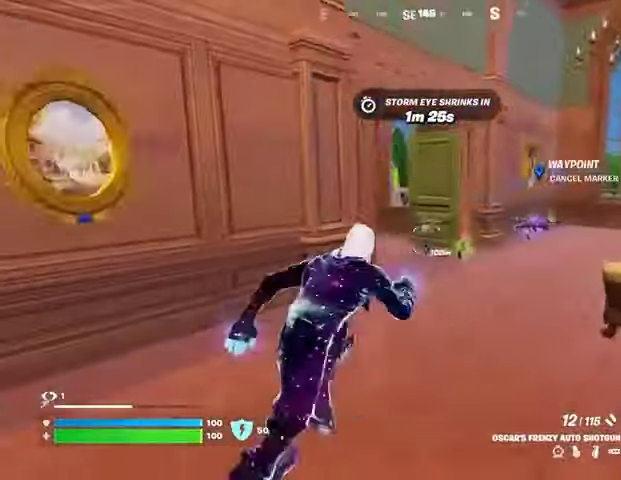
{"buttons": [], "left_stick": "up-right", "right_stick": "left", "events": [[167, "right_stick", "center"], [400, "right_stick", "left"]]}
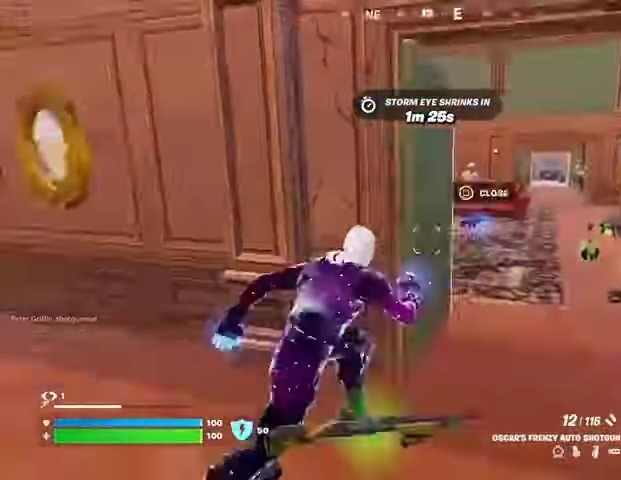
{"buttons": [], "left_stick": "down-left", "right_stick": "center", "events": [[33, "right_stick", "center"], [167, "right_stick", "left"], [400, "left_stick", "down-right"], [467, "left_stick", "down-left"], [500, "right_stick", "center"]]}
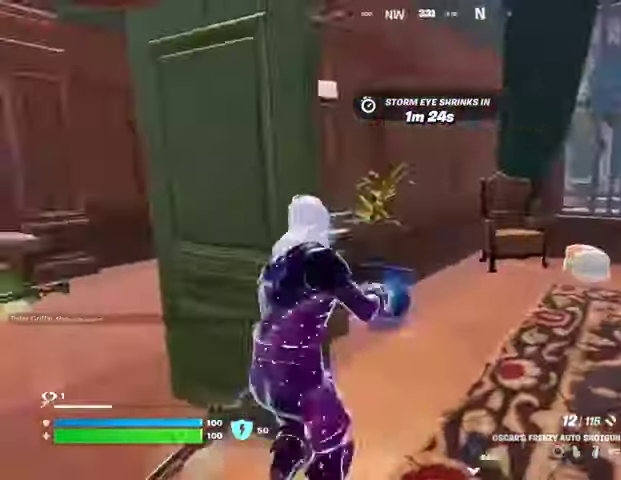
{"buttons": [], "left_stick": "up-right", "right_stick": "center", "events": [[33, "left_stick", "left"], [200, "R3", "down"], [267, "R3", "up"], [500, "left_stick", "up-right"]]}
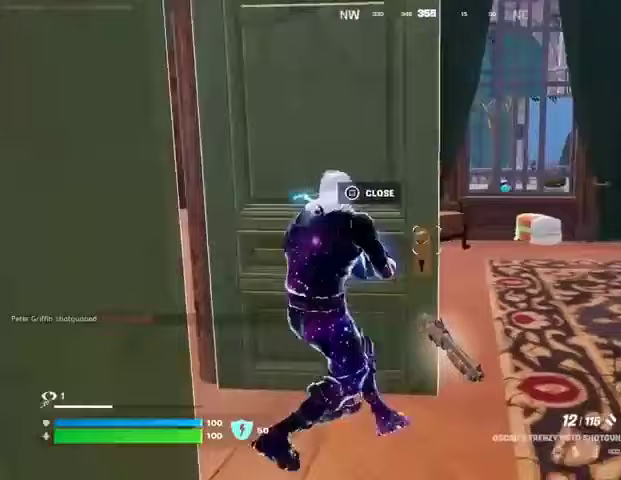
{"buttons": [], "left_stick": "center", "right_stick": "center", "events": [[133, "left_stick", "left"], [233, "left_stick", "center"]]}
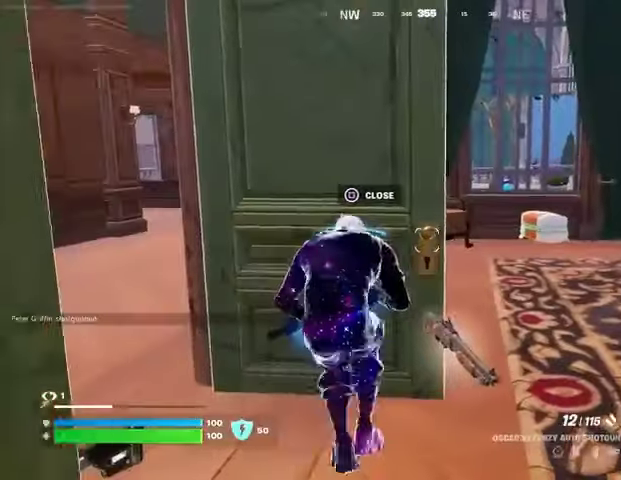
{"buttons": ["L1"], "left_stick": "center", "right_stick": "center", "events": [[100, "left_stick", "left"], [367, "left_stick", "right"], [467, "L1", "down"], [467, "left_stick", "center"]]}
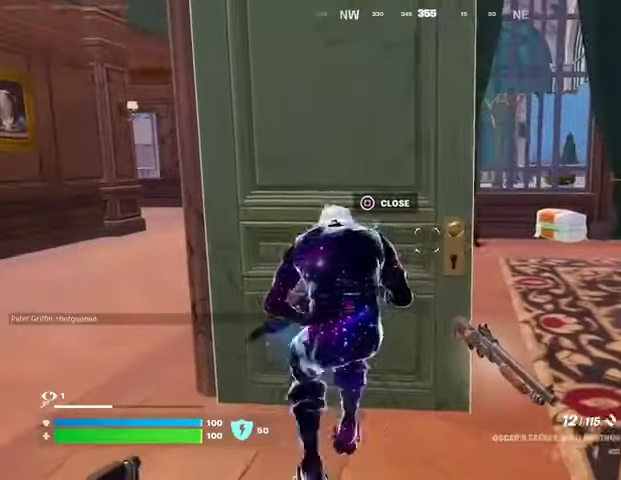
{"buttons": [], "left_stick": "left", "right_stick": "center", "events": [[33, "left_stick", "left"], [67, "L1", "up"], [167, "left_stick", "center"], [233, "left_stick", "right"], [333, "left_stick", "center"], [400, "left_stick", "left"]]}
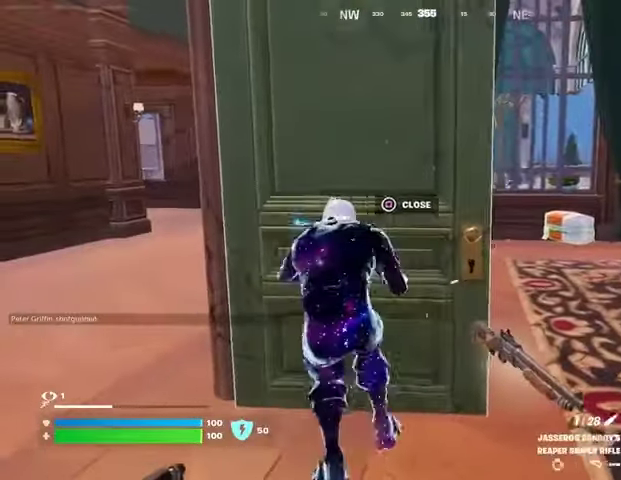
{"buttons": [], "left_stick": "down-right", "right_stick": "center", "events": [[67, "right_stick", "right"], [167, "right_stick", "center"], [200, "left_stick", "center"], [300, "left_stick", "right"], [467, "left_stick", "down-right"]]}
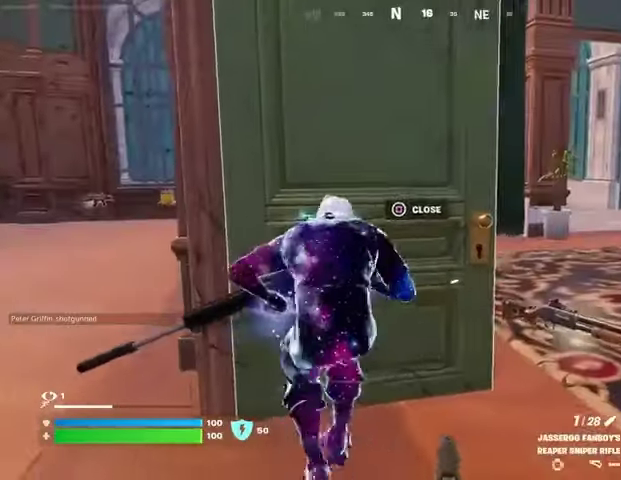
{"buttons": [], "left_stick": "down-left", "right_stick": "center", "events": [[33, "R3", "down"], [33, "right_stick", "right"], [133, "R3", "up"], [133, "left_stick", "right"], [333, "left_stick", "left"], [367, "right_stick", "center"], [400, "SQUARE", "down"], [400, "left_stick", "down-left"], [467, "SQUARE", "up"]]}
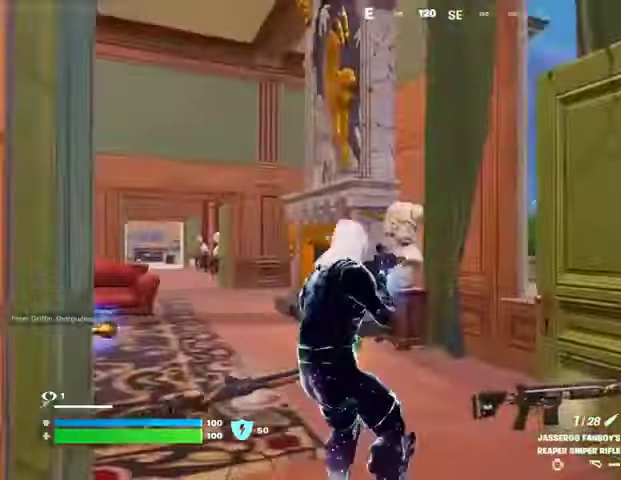
{"buttons": [], "left_stick": "left", "right_stick": "center", "events": [[33, "right_stick", "left"], [167, "left_stick", "right"], [267, "left_stick", "up-right"], [367, "right_stick", "center"], [467, "left_stick", "left"]]}
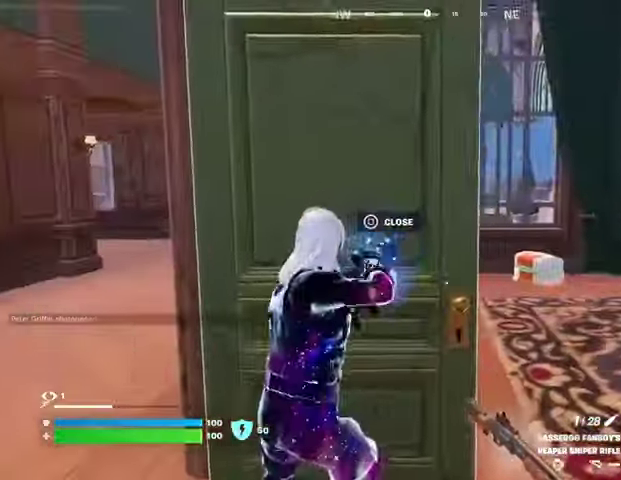
{"buttons": [], "left_stick": "left", "right_stick": "center", "events": [[100, "left_stick", "down"], [200, "left_stick", "right"], [267, "left_stick", "up-right"], [467, "left_stick", "left"]]}
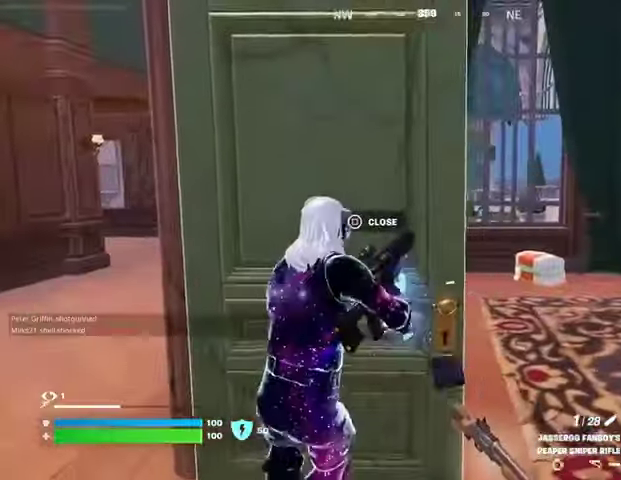
{"buttons": [], "left_stick": "up-right", "right_stick": "right", "events": [[33, "left_stick", "down-left"], [100, "left_stick", "down-right"], [167, "left_stick", "right"], [333, "right_stick", "right"], [367, "left_stick", "up-right"]]}
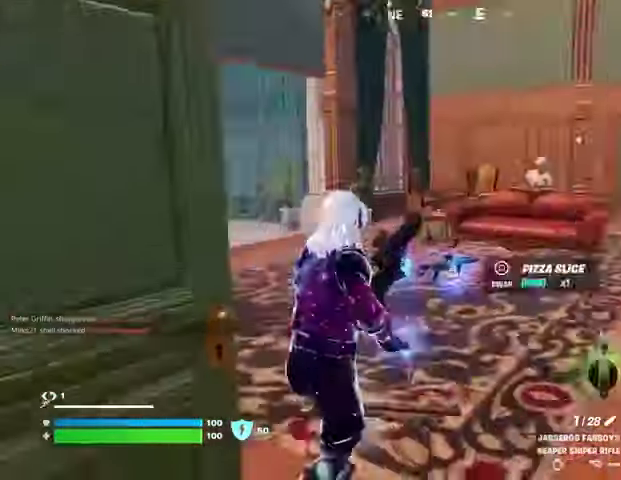
{"buttons": [], "left_stick": "up-right", "right_stick": "center", "events": [[67, "right_stick", "left"], [300, "right_stick", "center"]]}
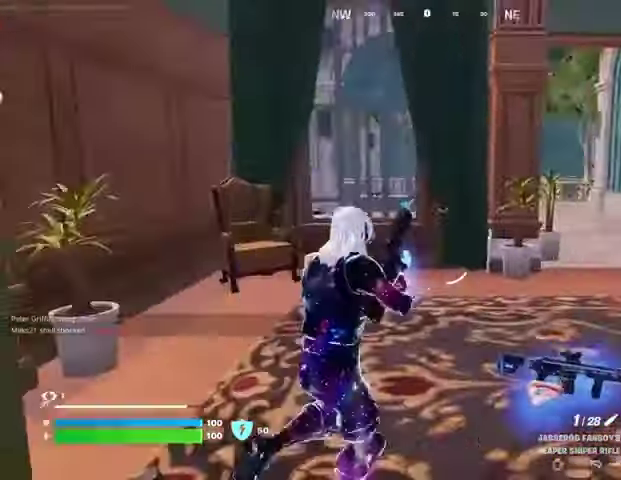
{"buttons": [], "left_stick": "left", "right_stick": "center", "events": [[133, "right_stick", "right"], [167, "left_stick", "left"], [400, "right_stick", "center"]]}